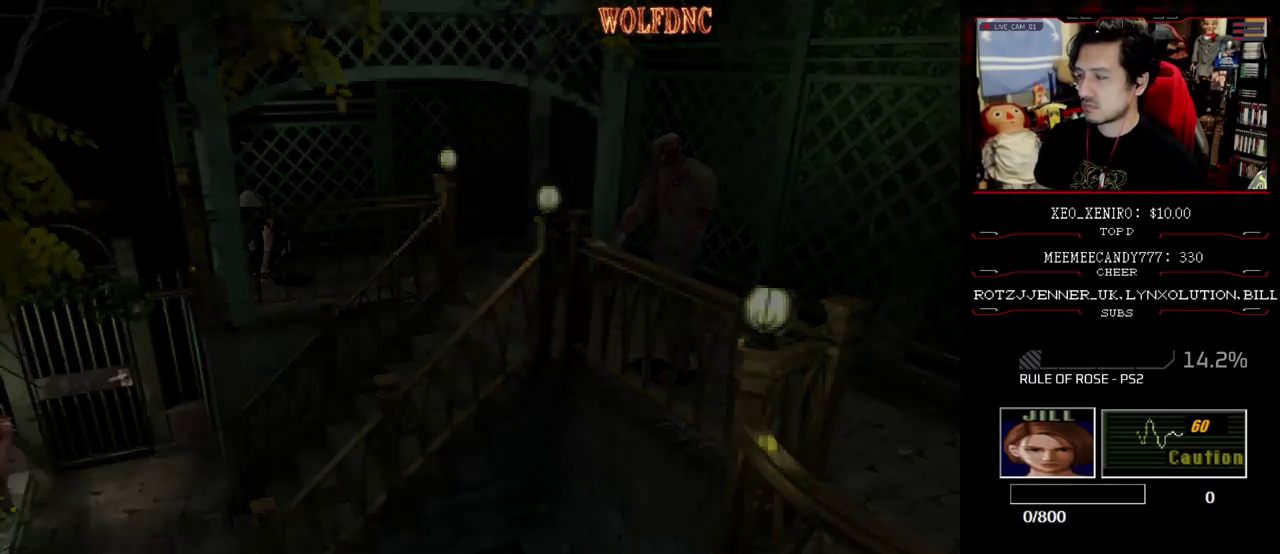
Gameplay with a controller (PlayStation layout); each line is a JSON object with the inputs held at the frame after it. "events" lists button and stick changes between this image and that frame as [ms after this image, input, new state], when the widget could be followed in between. Not read: L3 R3 other_buttons.
{"buttons": ["CROSS"], "events": [[33, "CROSS", "up"], [83, "CROSS", "down"], [167, "CROSS", "up"], [217, "CROSS", "down"]]}
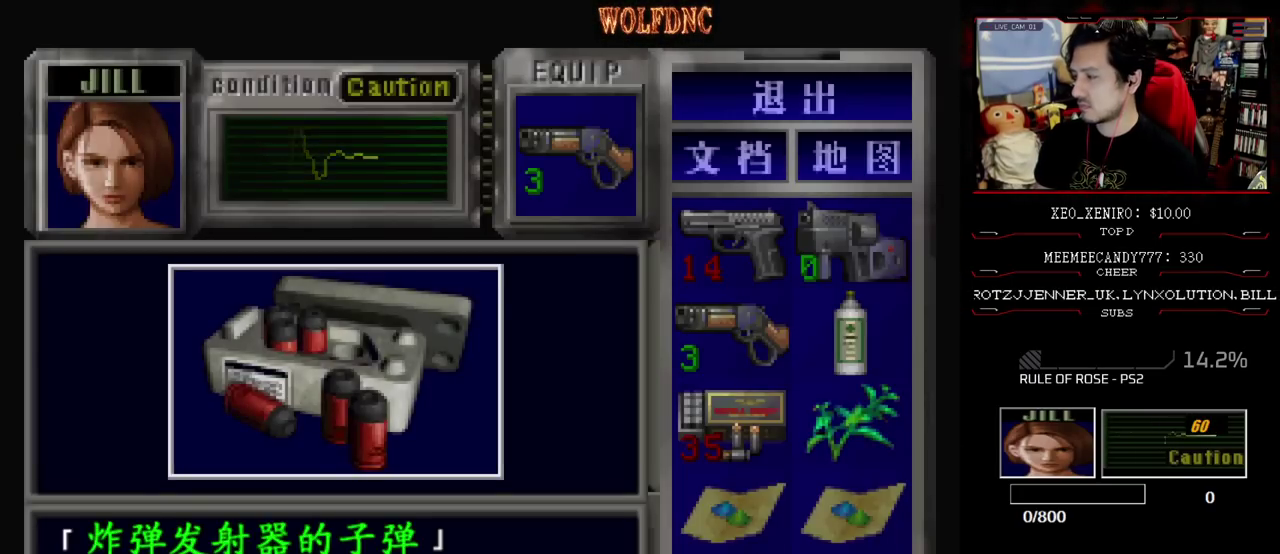
{"buttons": ["CROSS"], "events": [[183, "CROSS", "up"], [233, "CROSS", "down"], [317, "CROSS", "up"], [367, "CROSS", "down"]]}
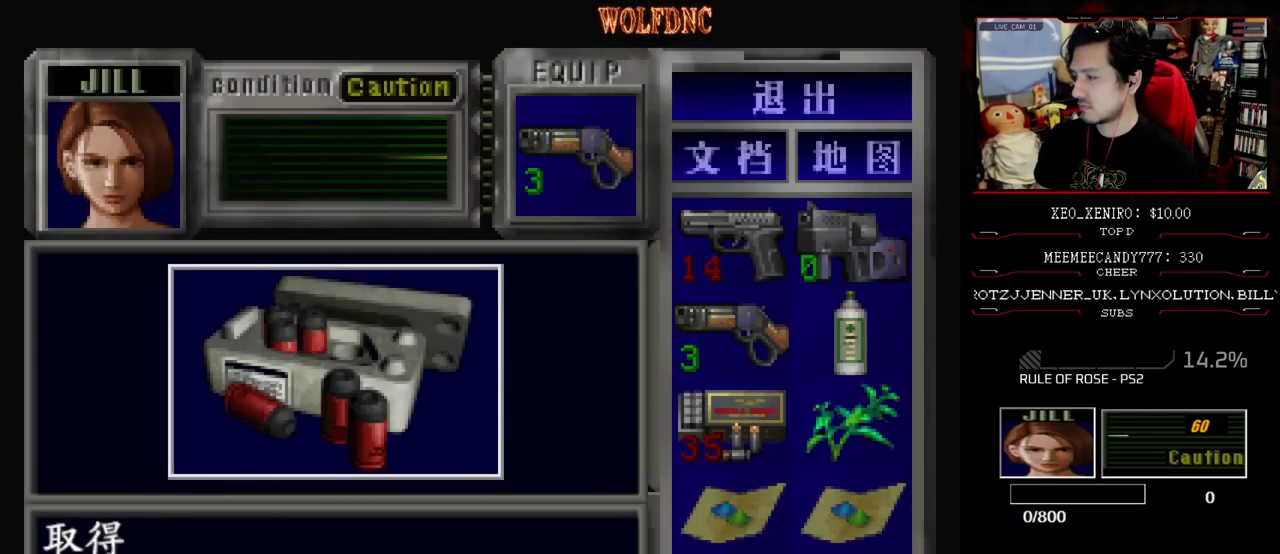
{"buttons": ["SQUARE", "DPAD_DOWN"], "events": [[17, "SQUARE", "down"], [150, "SQUARE", "up"], [300, "CROSS", "up"], [383, "DPAD_DOWN", "down"], [433, "SQUARE", "down"]]}
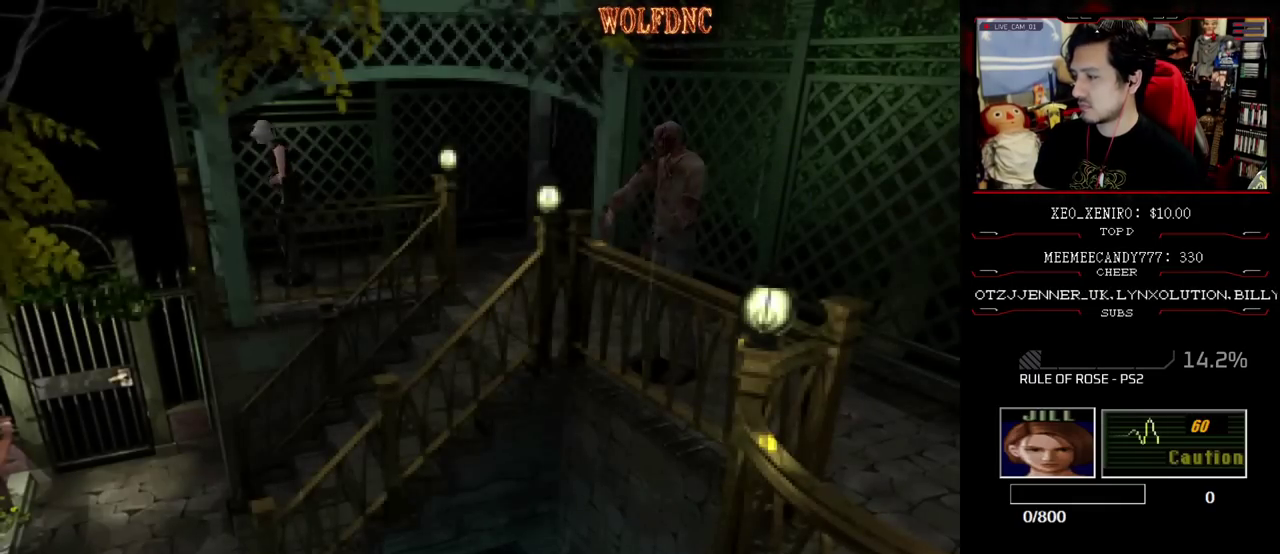
{"buttons": [], "events": [[83, "SQUARE", "up"], [117, "DPAD_DOWN", "up"], [217, "CIRCLE", "down"], [267, "CIRCLE", "up"], [350, "CIRCLE", "down"], [450, "CIRCLE", "up"]]}
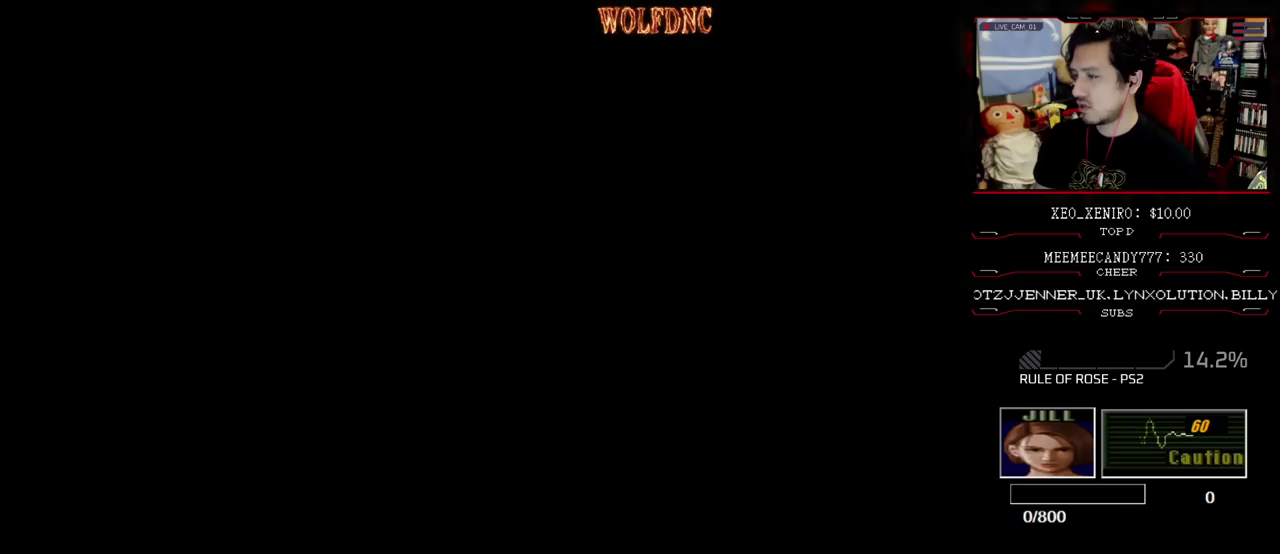
{"buttons": [], "events": [[317, "DPAD_DOWN", "down"], [417, "DPAD_DOWN", "up"]]}
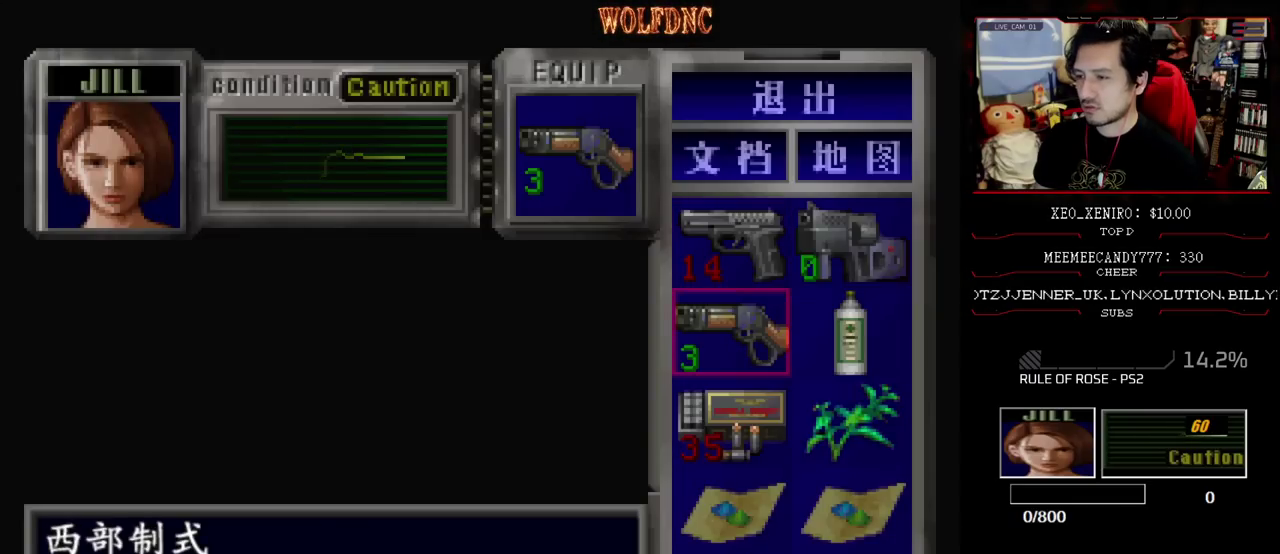
{"buttons": ["DPAD_DOWN"], "events": [[67, "CROSS", "down"], [200, "CROSS", "up"], [200, "DPAD_DOWN", "down"], [333, "CROSS", "down"], [433, "CROSS", "up"]]}
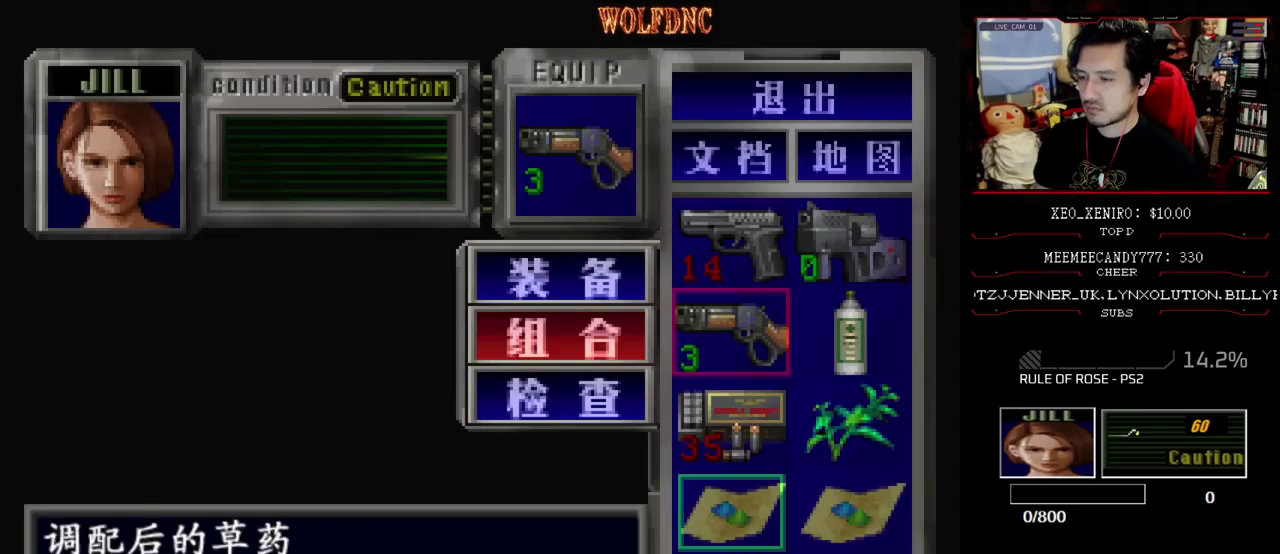
{"buttons": [], "events": [[217, "CROSS", "down"], [267, "DPAD_DOWN", "up"], [350, "CROSS", "up"]]}
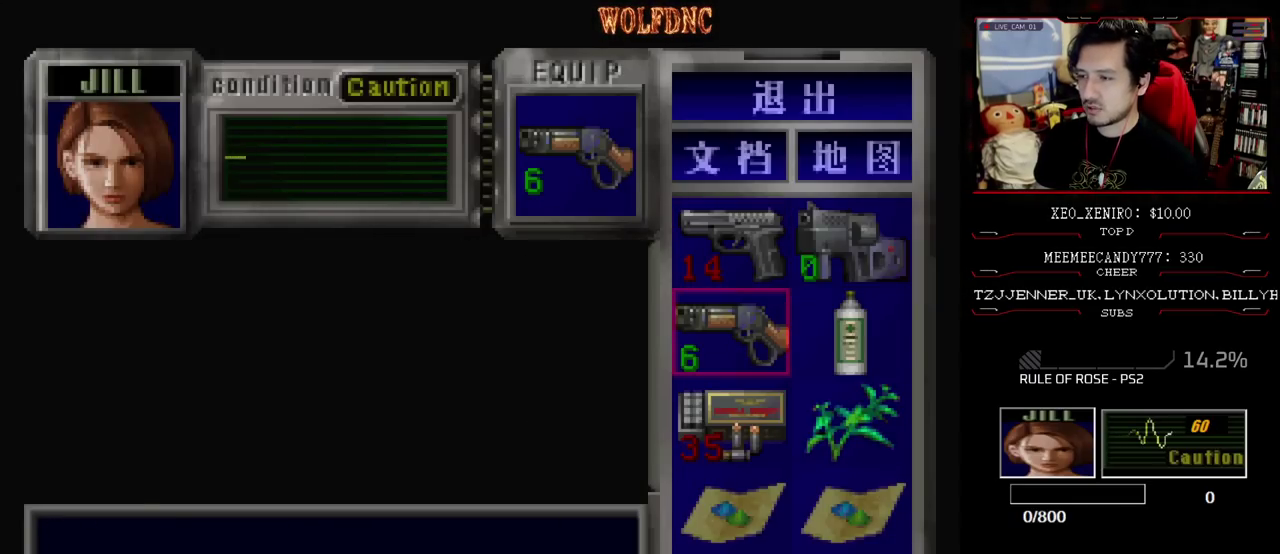
{"buttons": [], "events": [[133, "DPAD_UP", "down"], [233, "DPAD_RIGHT", "down"], [233, "DPAD_UP", "up"], [333, "CROSS", "down"], [333, "DPAD_RIGHT", "up"], [417, "CROSS", "up"]]}
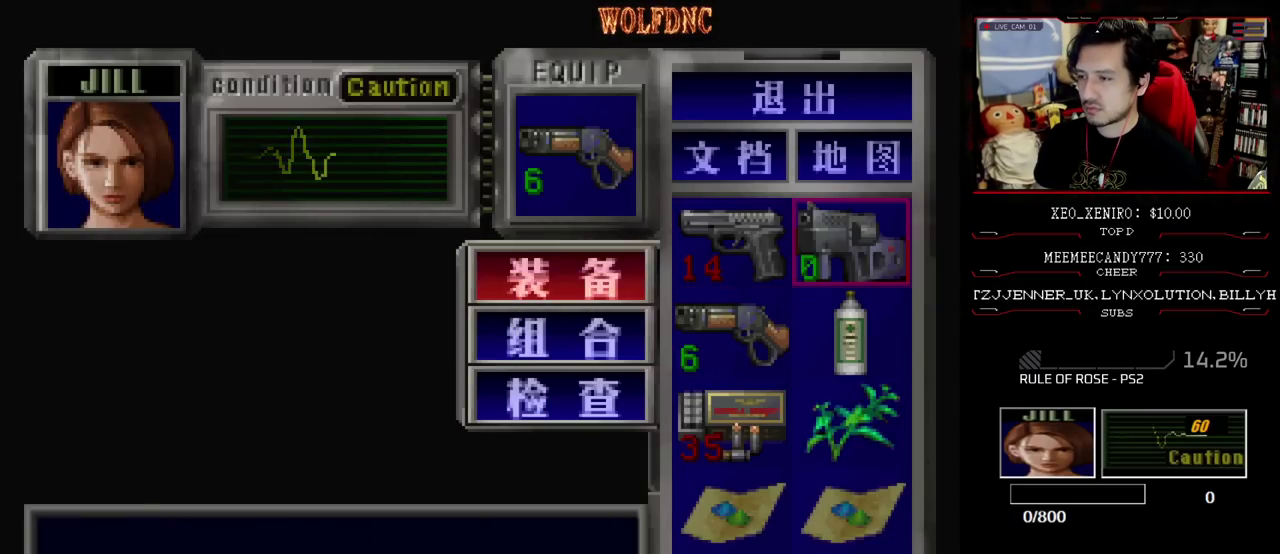
{"buttons": ["DPAD_DOWN", "DPAD_LEFT"], "events": [[17, "DPAD_DOWN", "down"], [100, "CROSS", "down"], [250, "CROSS", "up"], [333, "DPAD_LEFT", "down"]]}
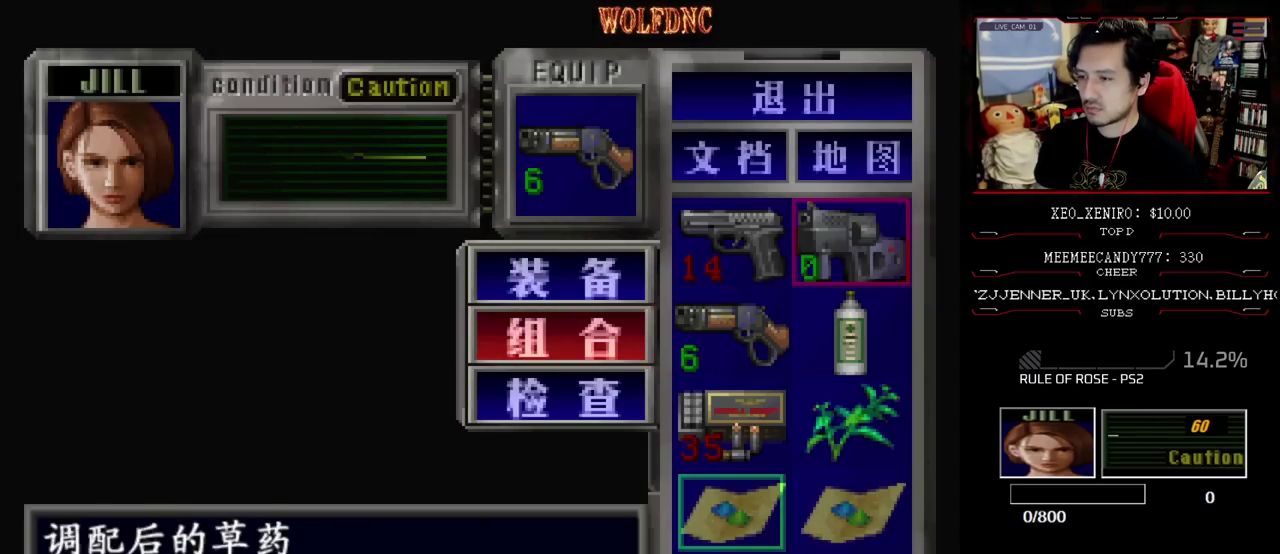
{"buttons": [], "events": [[67, "CROSS", "down"], [117, "DPAD_LEFT", "up"], [167, "DPAD_DOWN", "up"], [217, "CROSS", "up"]]}
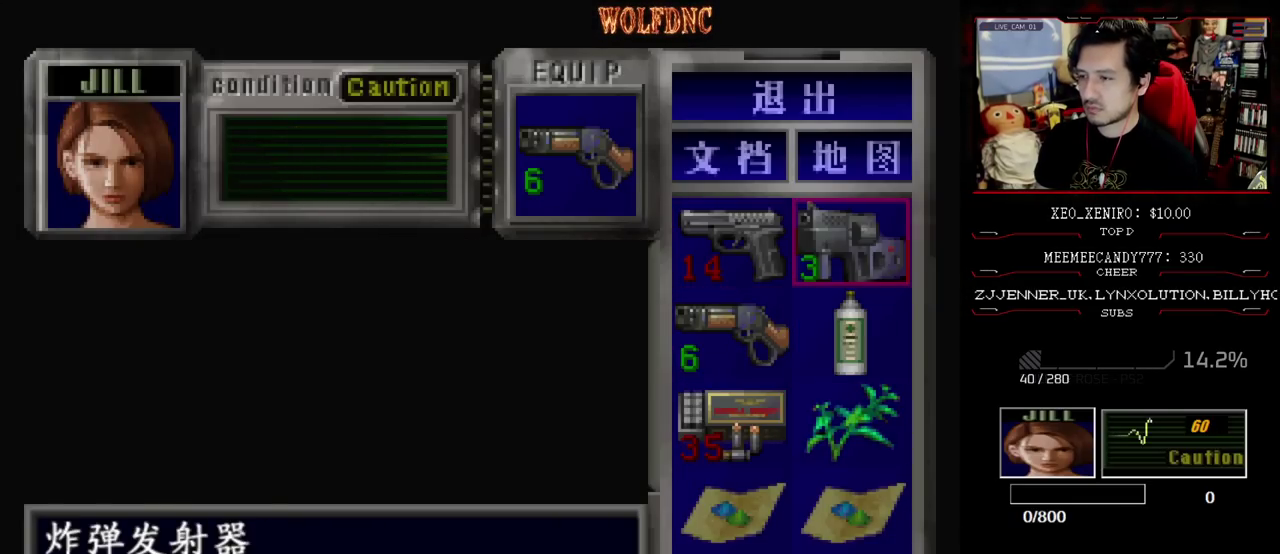
{"buttons": ["CIRCLE"], "events": [[467, "CIRCLE", "down"]]}
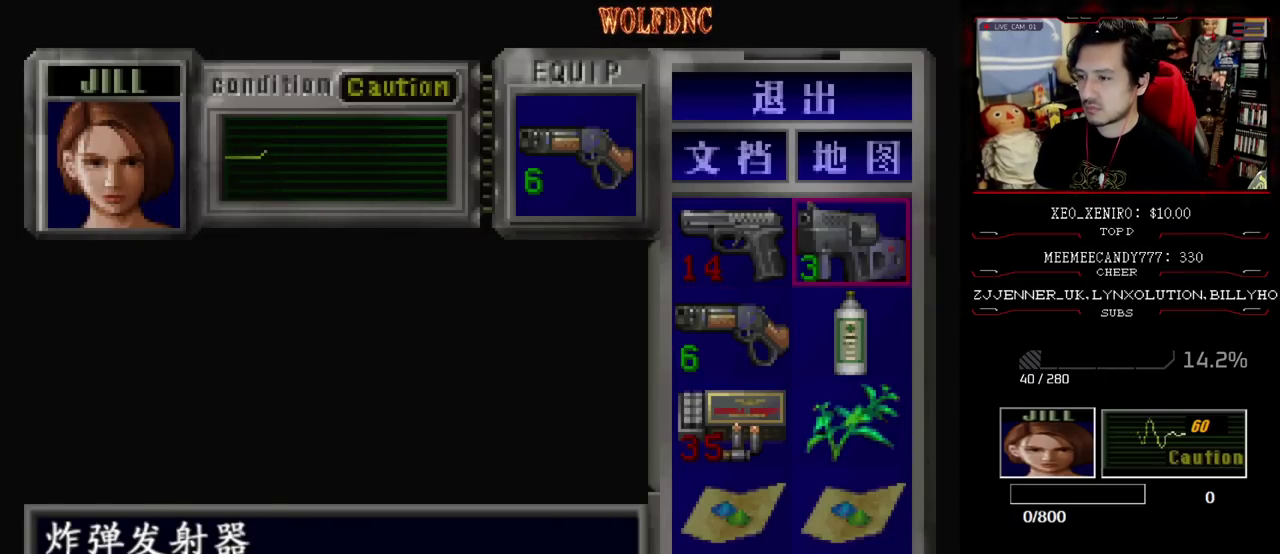
{"buttons": ["SQUARE", "DPAD_UP"], "events": [[100, "CIRCLE", "up"], [250, "DPAD_UP", "down"], [333, "SQUARE", "down"], [383, "DPAD_RIGHT", "down"], [483, "DPAD_RIGHT", "up"]]}
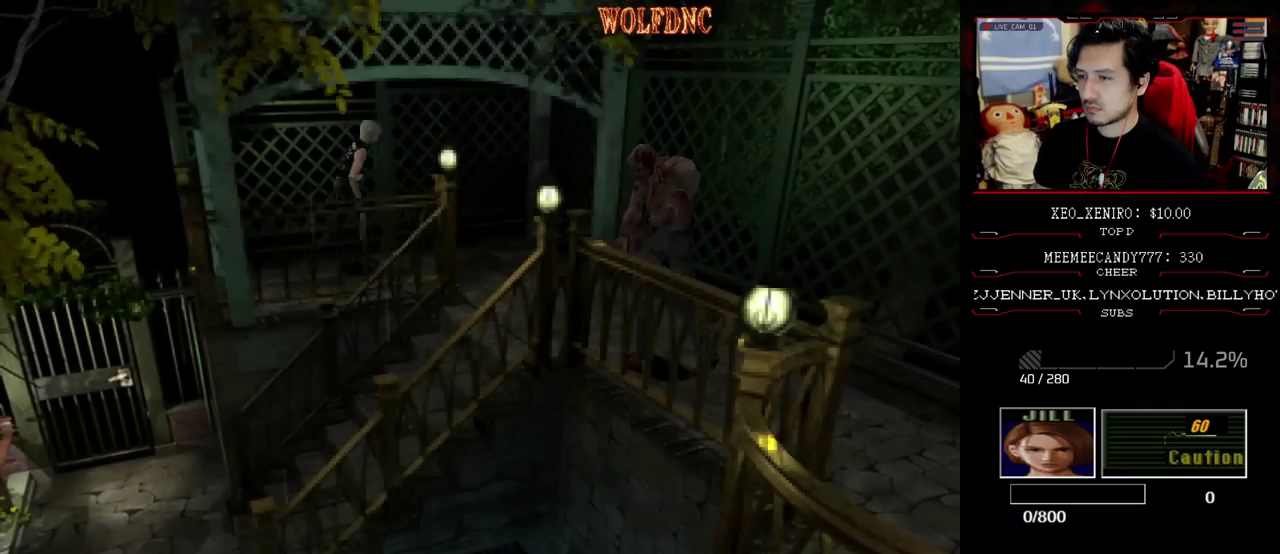
{"buttons": ["DPAD_UP", "DPAD_RIGHT"], "events": [[33, "SQUARE", "up"], [167, "DPAD_RIGHT", "down"], [217, "SQUARE", "down"], [450, "SQUARE", "up"]]}
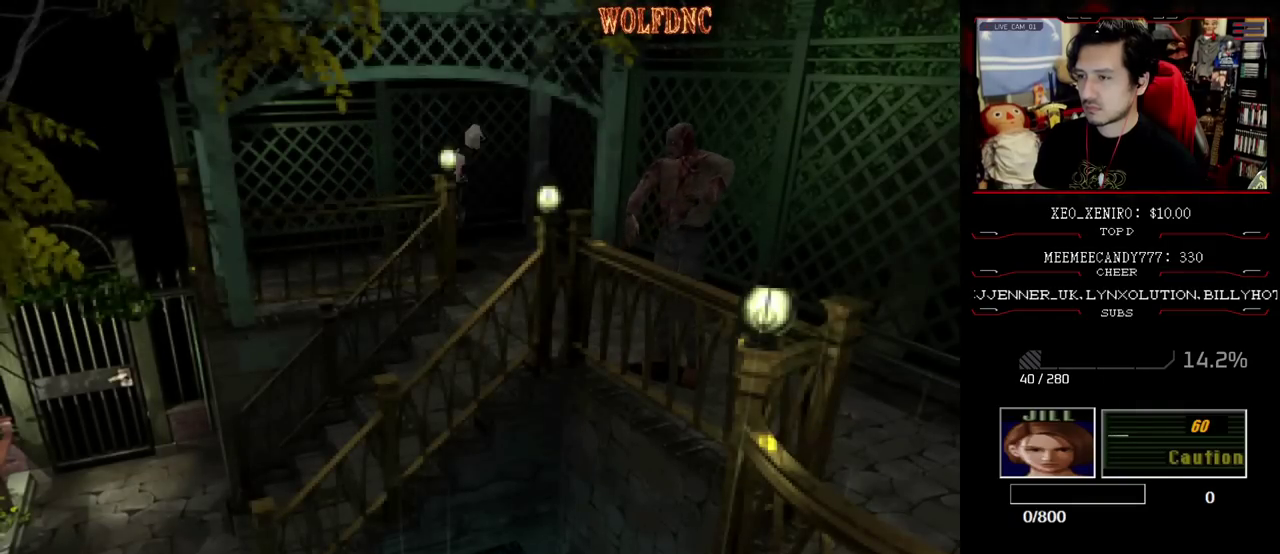
{"buttons": ["DPAD_RIGHT"], "events": [[133, "SQUARE", "down"], [317, "DPAD_UP", "up"], [317, "SQUARE", "up"]]}
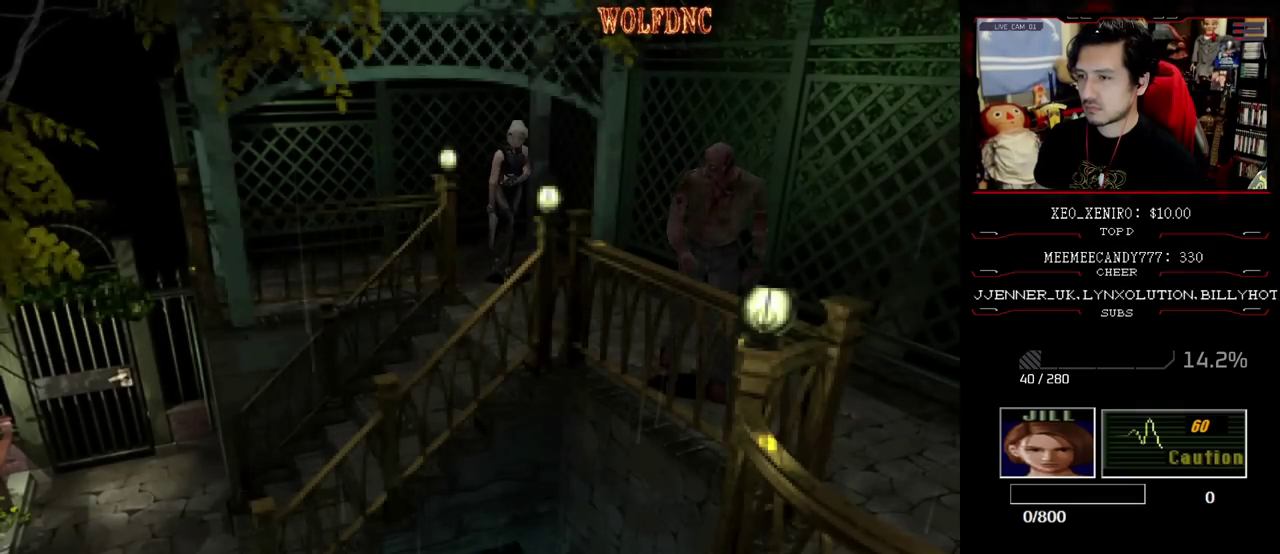
{"buttons": [], "events": [[100, "DPAD_RIGHT", "up"]]}
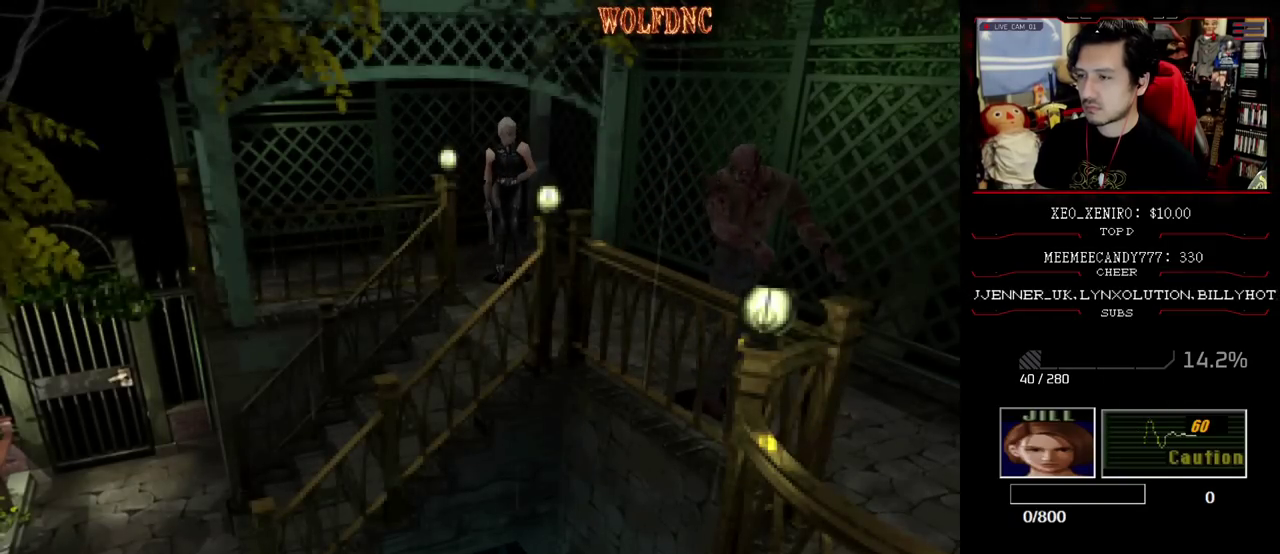
{"buttons": ["SQUARE", "DPAD_UP", "DPAD_RIGHT"], "events": [[217, "DPAD_UP", "down"], [217, "SQUARE", "down"], [267, "DPAD_RIGHT", "down"]]}
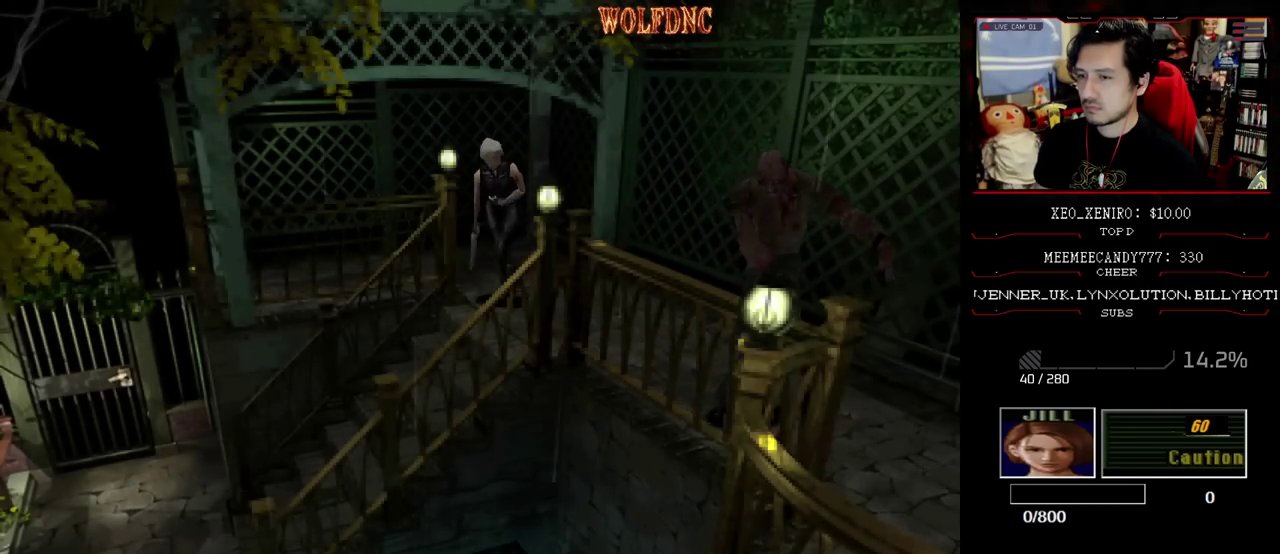
{"buttons": ["SQUARE", "DPAD_UP"], "events": [[233, "DPAD_RIGHT", "up"]]}
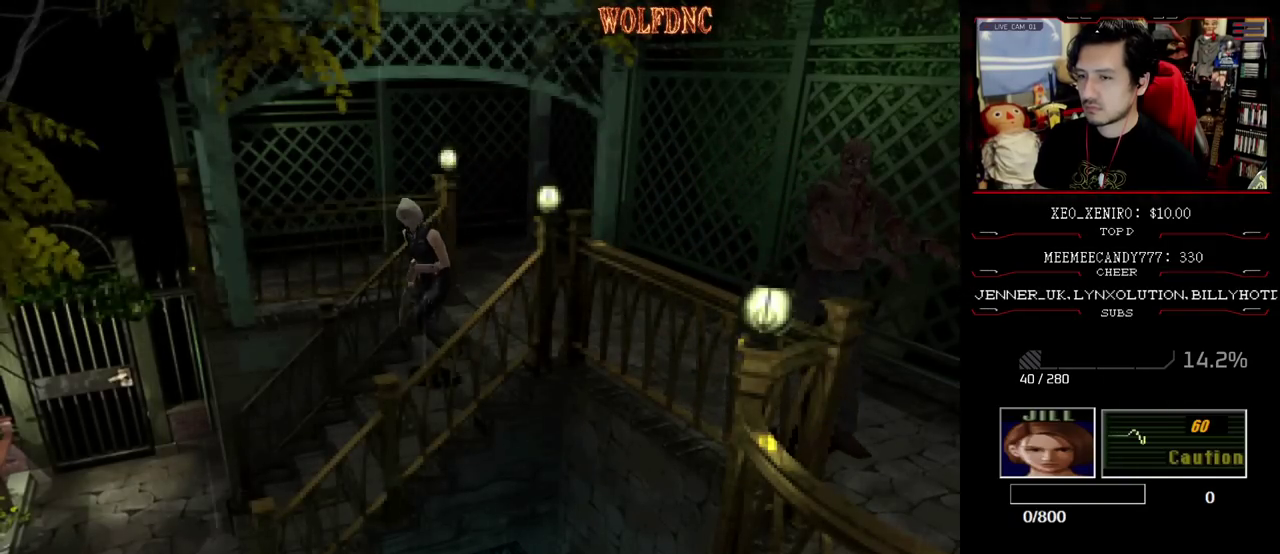
{"buttons": ["SQUARE", "DPAD_UP"], "events": []}
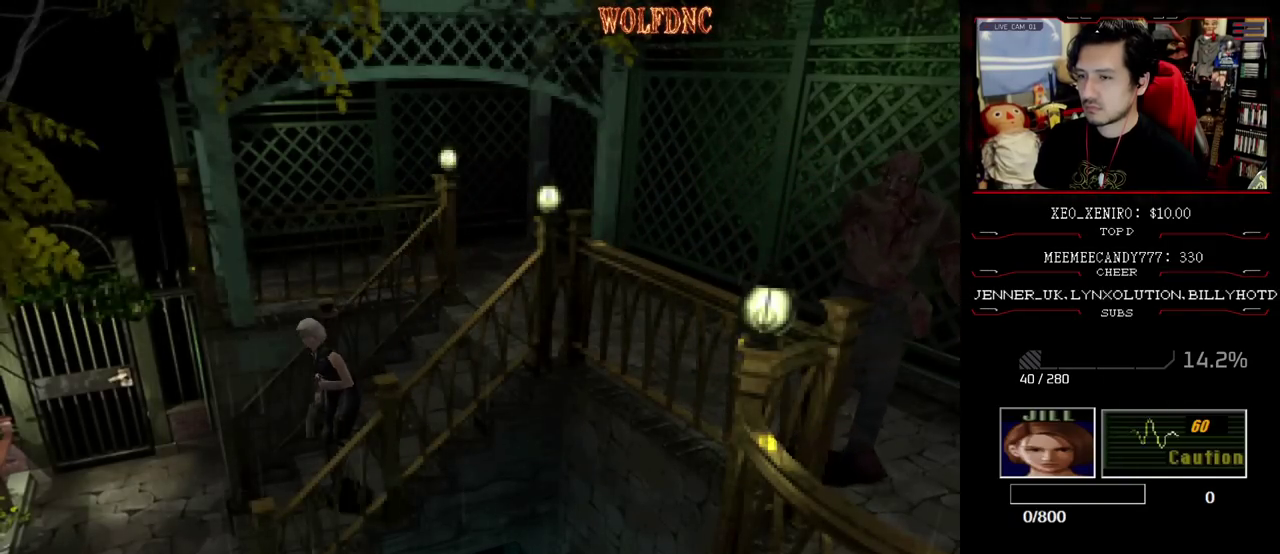
{"buttons": ["SQUARE", "DPAD_UP"], "events": [[267, "DPAD_RIGHT", "down"], [400, "DPAD_RIGHT", "up"]]}
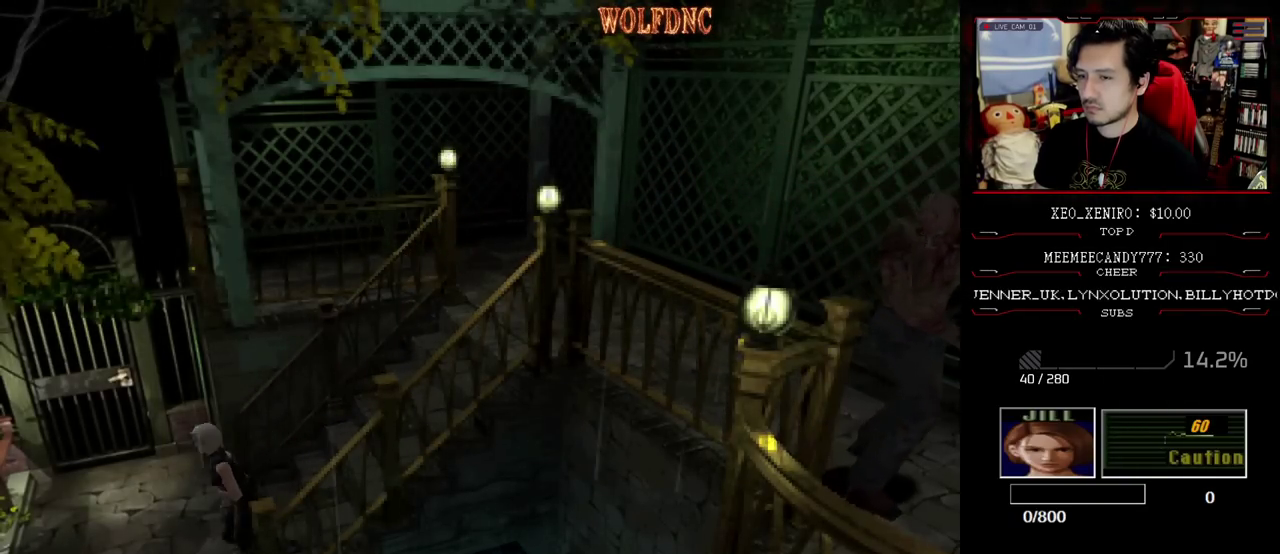
{"buttons": ["CIRCLE"], "events": [[283, "CIRCLE", "down"], [367, "CIRCLE", "up"], [367, "DPAD_UP", "up"], [367, "SQUARE", "up"], [467, "CIRCLE", "down"]]}
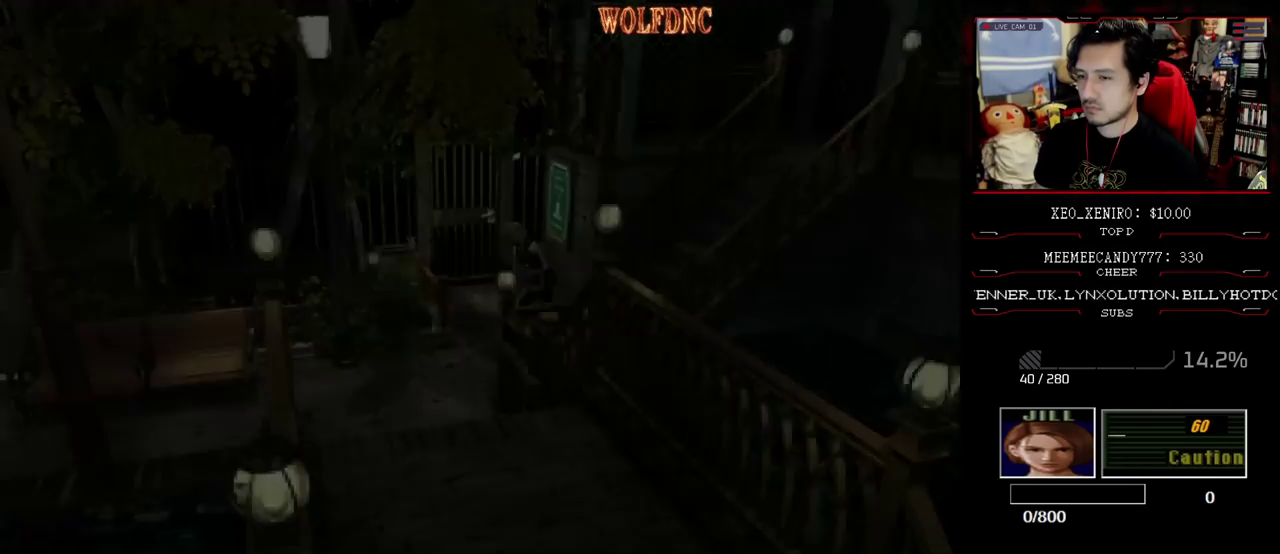
{"buttons": ["CIRCLE"], "events": [[17, "CIRCLE", "up"], [433, "CIRCLE", "down"]]}
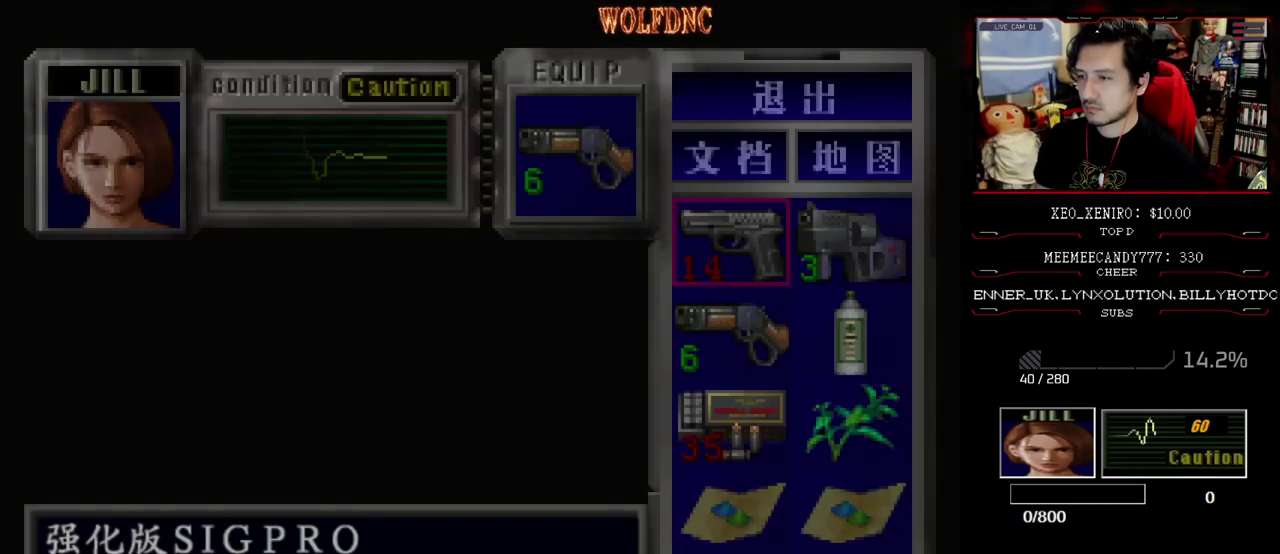
{"buttons": ["SQUARE", "DPAD_UP", "DPAD_LEFT"], "events": [[33, "CIRCLE", "up"], [67, "DPAD_LEFT", "down"], [117, "DPAD_UP", "down"], [117, "SQUARE", "down"], [450, "DPAD_LEFT", "up"], [500, "DPAD_LEFT", "down"]]}
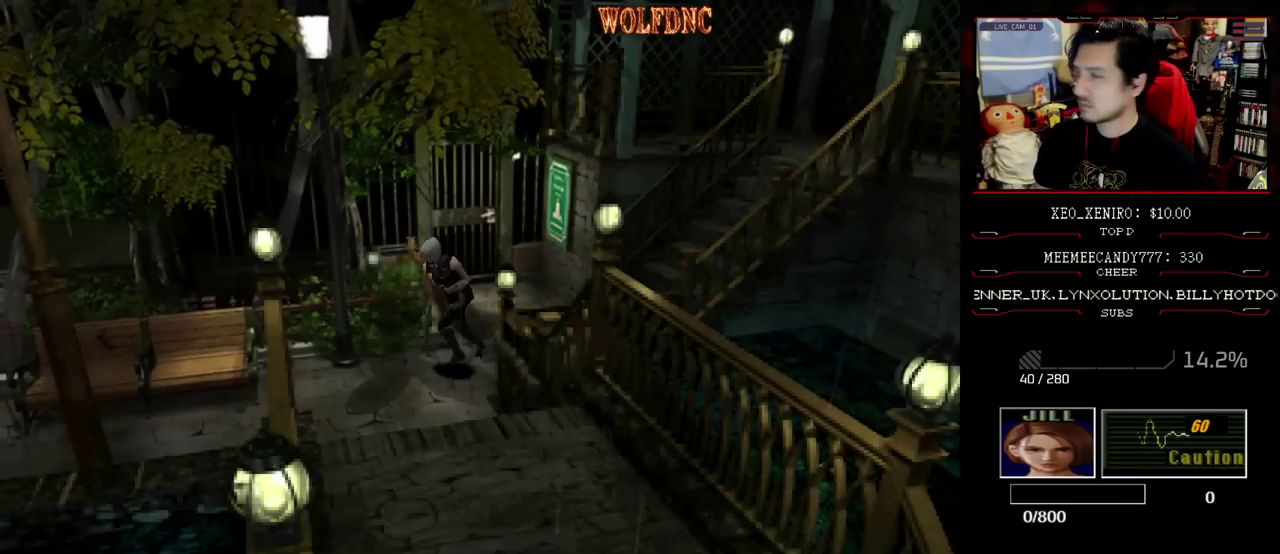
{"buttons": ["SQUARE", "DPAD_UP", "DPAD_LEFT"], "events": []}
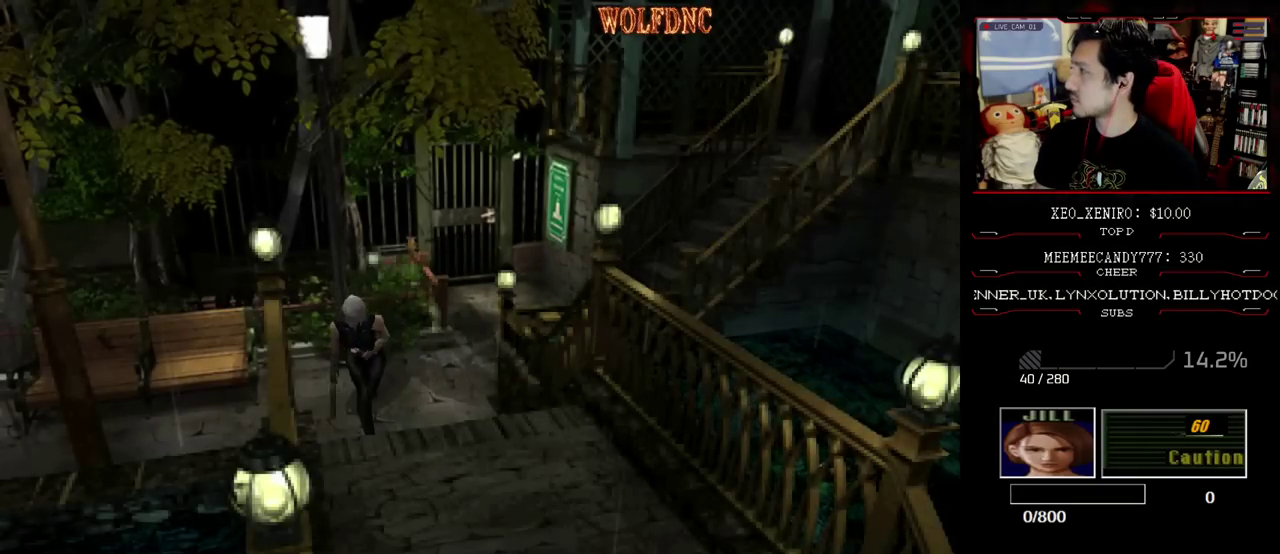
{"buttons": ["SQUARE", "DPAD_UP"], "events": [[200, "DPAD_LEFT", "up"], [333, "DPAD_RIGHT", "down"], [483, "DPAD_RIGHT", "up"]]}
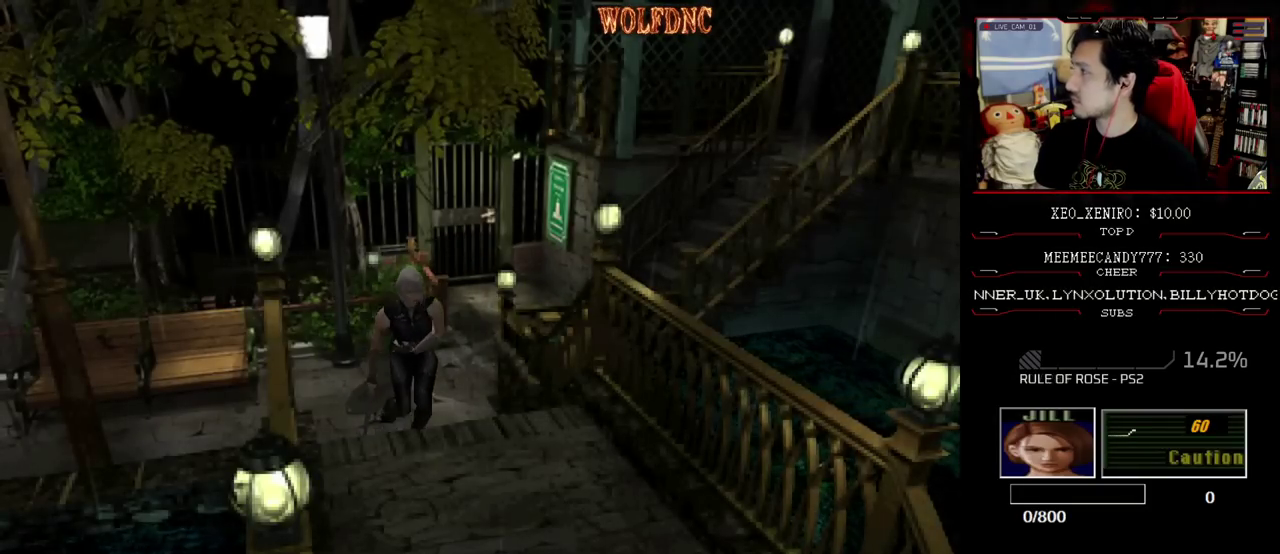
{"buttons": ["SQUARE", "DPAD_UP"], "events": []}
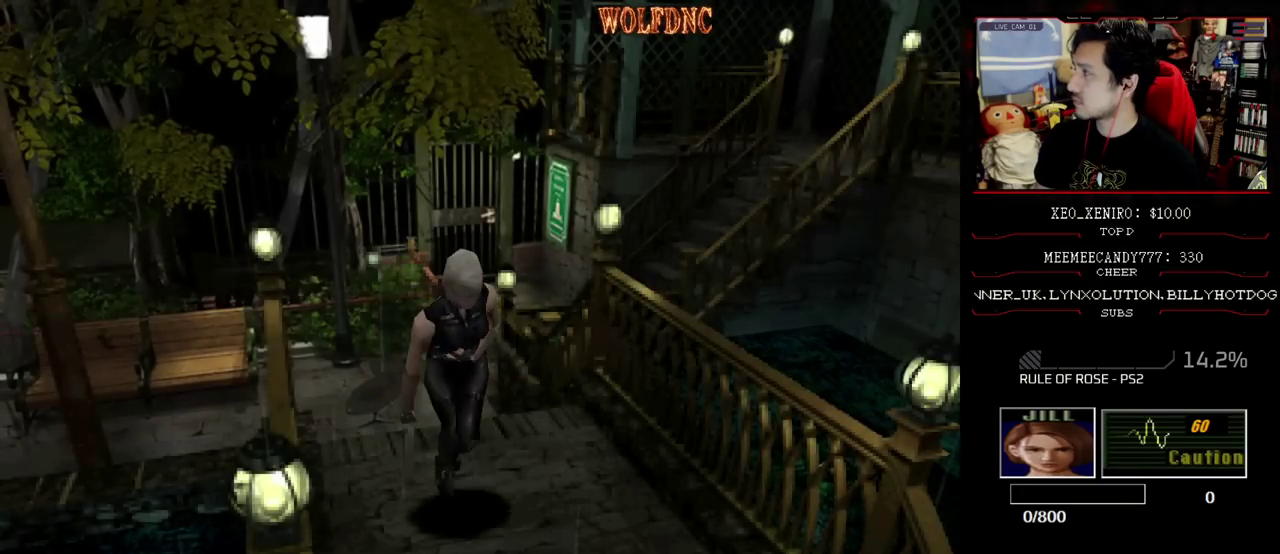
{"buttons": ["SQUARE", "DPAD_UP"], "events": []}
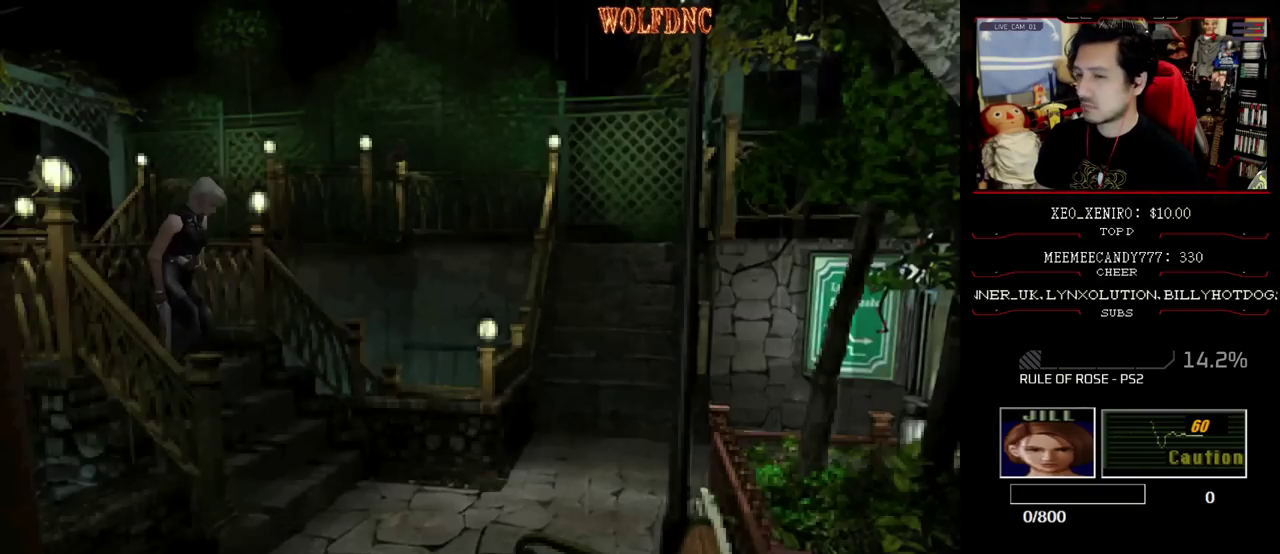
{"buttons": ["SQUARE", "DPAD_UP"], "events": [[250, "DPAD_LEFT", "down"], [433, "DPAD_LEFT", "up"]]}
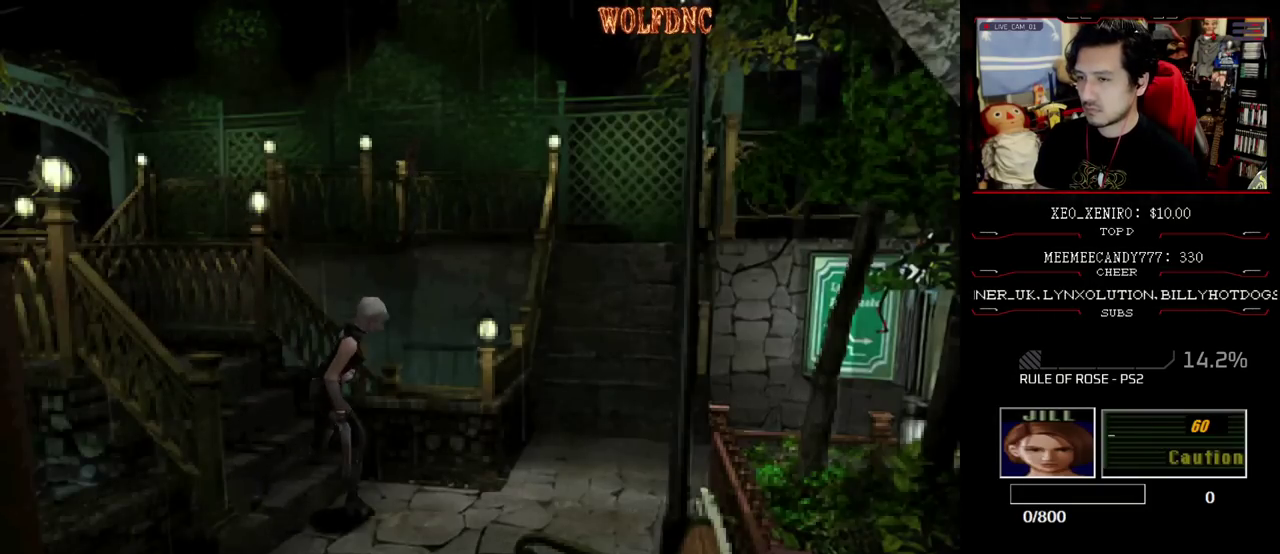
{"buttons": ["SQUARE", "DPAD_UP", "DPAD_RIGHT"], "events": [[167, "DPAD_LEFT", "down"], [450, "DPAD_LEFT", "up"], [500, "DPAD_RIGHT", "down"]]}
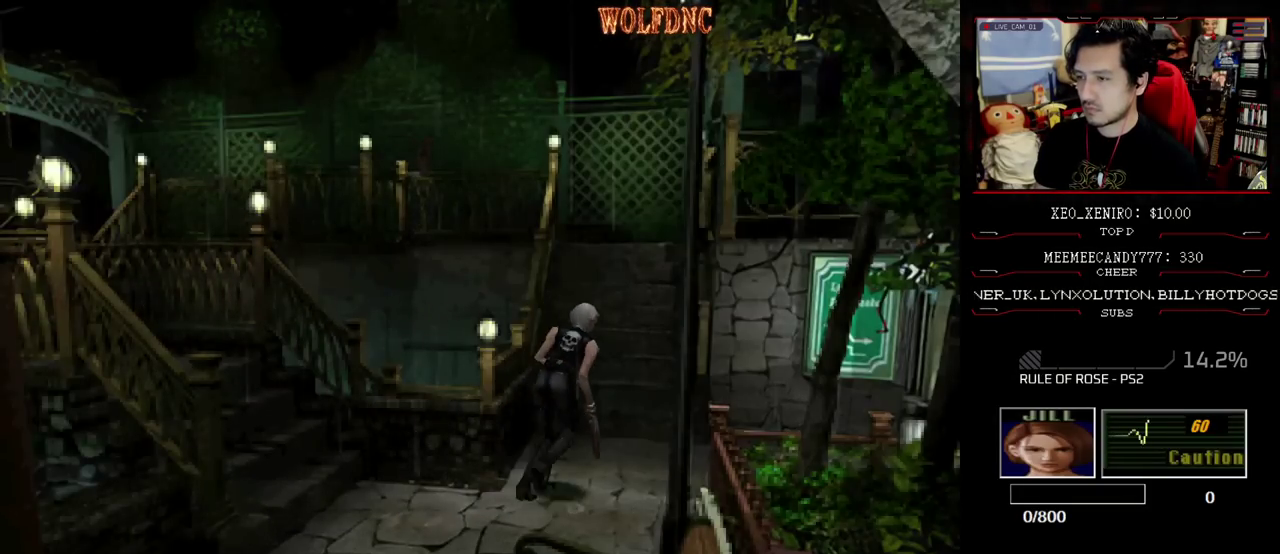
{"buttons": ["SQUARE", "DPAD_UP"], "events": [[417, "DPAD_RIGHT", "up"]]}
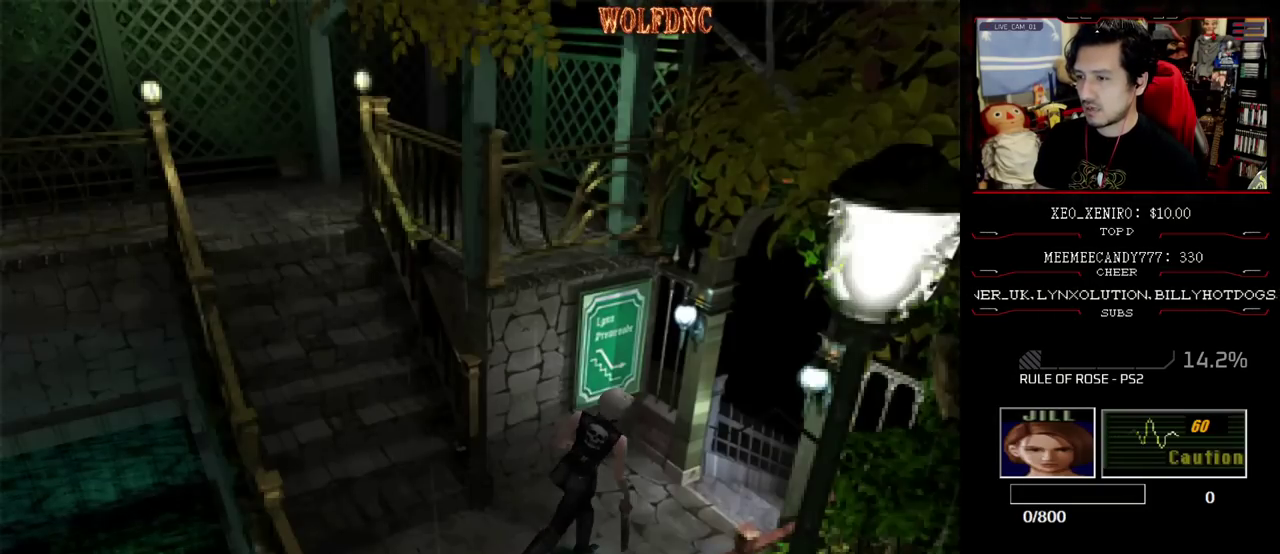
{"buttons": [], "events": [[100, "DPAD_RIGHT", "down"], [200, "DPAD_RIGHT", "up"], [333, "CIRCLE", "down"], [433, "DPAD_UP", "up"], [433, "SQUARE", "up"], [483, "CIRCLE", "up"]]}